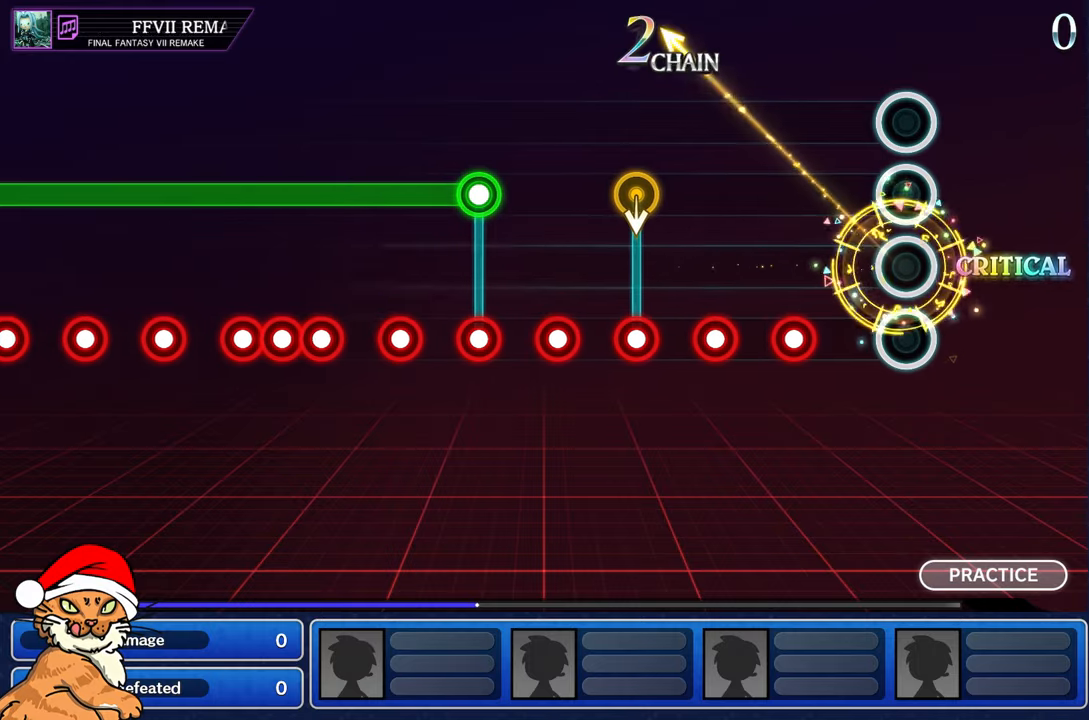
Gameplay with a controller (PlayStation layout); each line is a JSON object with the inputs held at the frame after it. "events" lists button and stick changes between this image and that frame as [ms after this image, input, new state], when the widget could be followed in between. Not read: L3 R3.
{"buttons": ["R1"], "left_stick": "center", "right_stick": "center", "events": [[300, "R1", "down"], [383, "R1", "up"], [500, "R1", "down"]]}
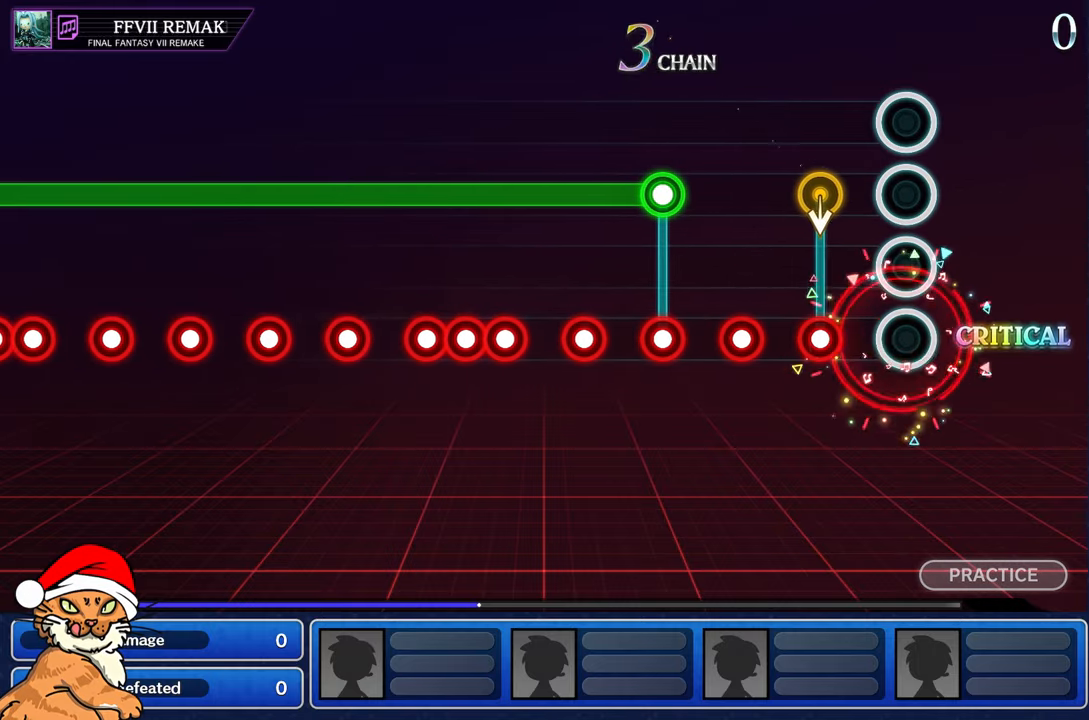
{"buttons": ["R1"], "left_stick": "center", "right_stick": "center", "events": [[117, "R1", "up"], [233, "R1", "down"], [350, "R1", "up"], [450, "R1", "down"]]}
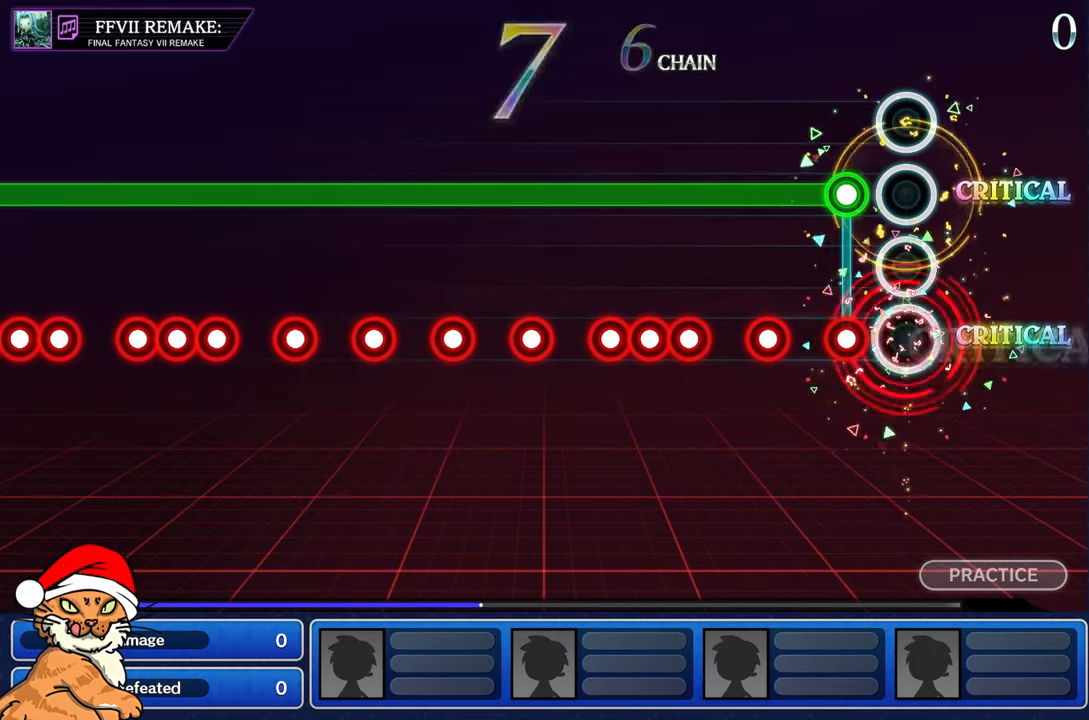
{"buttons": ["L1"], "left_stick": "center", "right_stick": "center", "events": [[33, "R1", "up"], [183, "L1", "down"], [183, "R1", "down"], [283, "R1", "up"], [400, "R1", "down"], [500, "R1", "up"]]}
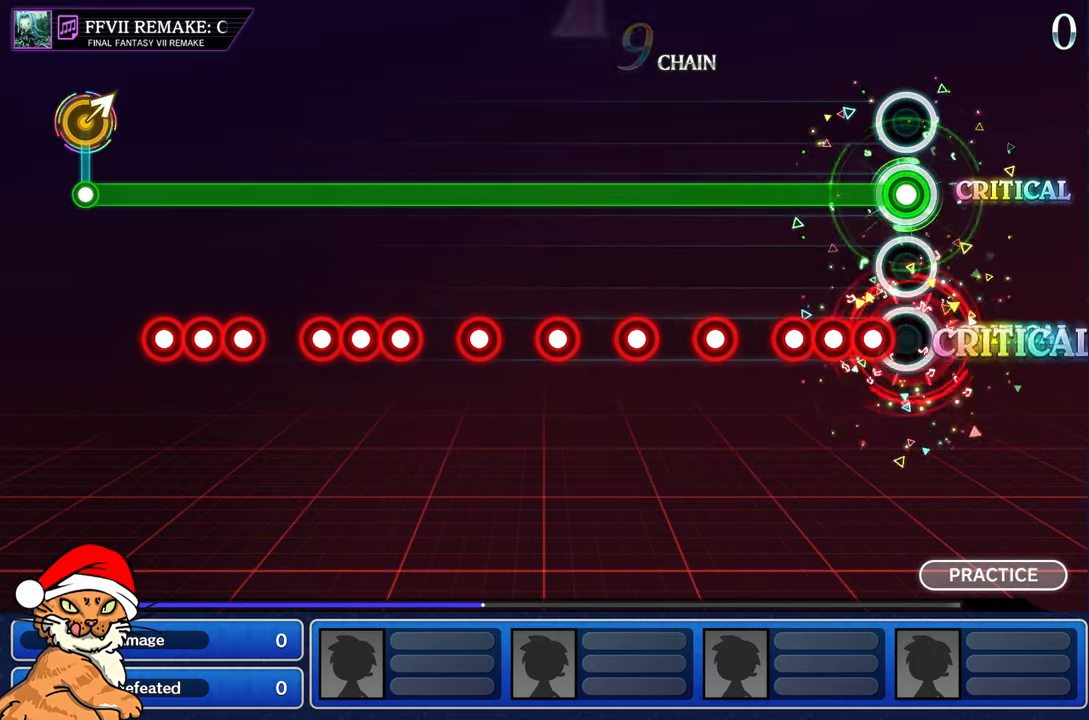
{"buttons": ["L1"], "left_stick": "center", "right_stick": "center", "events": [[117, "CROSS", "down"], [200, "DPAD_DOWN", "down"], [217, "CROSS", "up"], [317, "CROSS", "down"], [383, "DPAD_DOWN", "up"], [417, "CROSS", "up"]]}
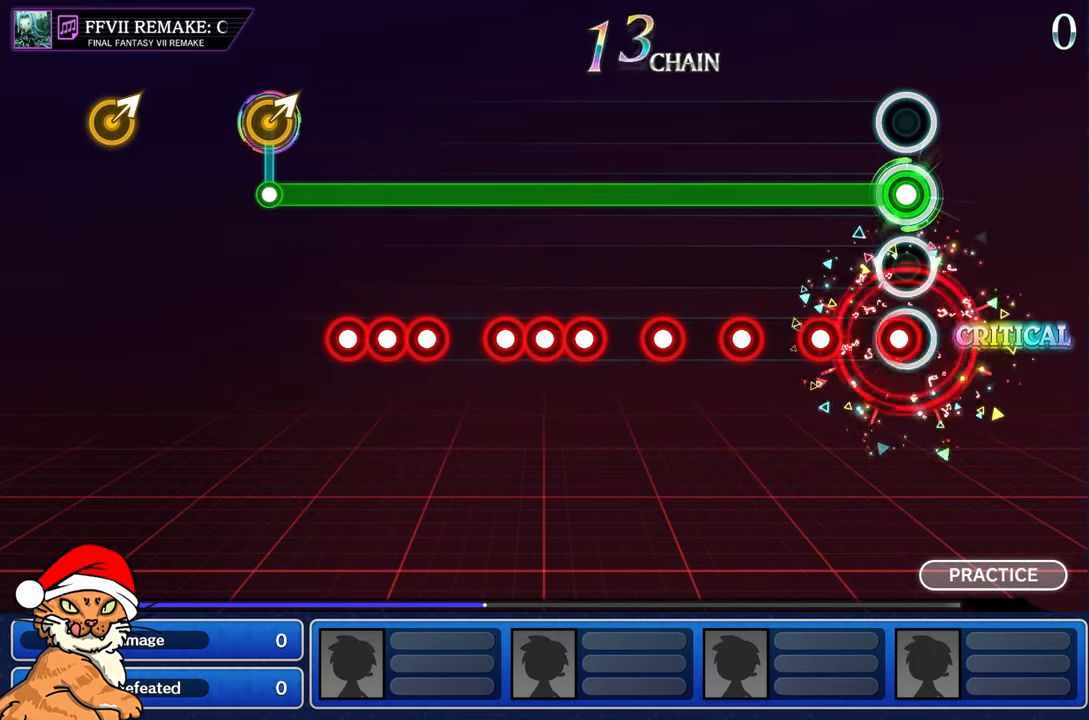
{"buttons": ["CROSS", "L1"], "left_stick": "center", "right_stick": "center", "events": [[33, "CROSS", "down"], [133, "CROSS", "up"], [250, "CROSS", "down"], [350, "CROSS", "up"], [467, "CROSS", "down"]]}
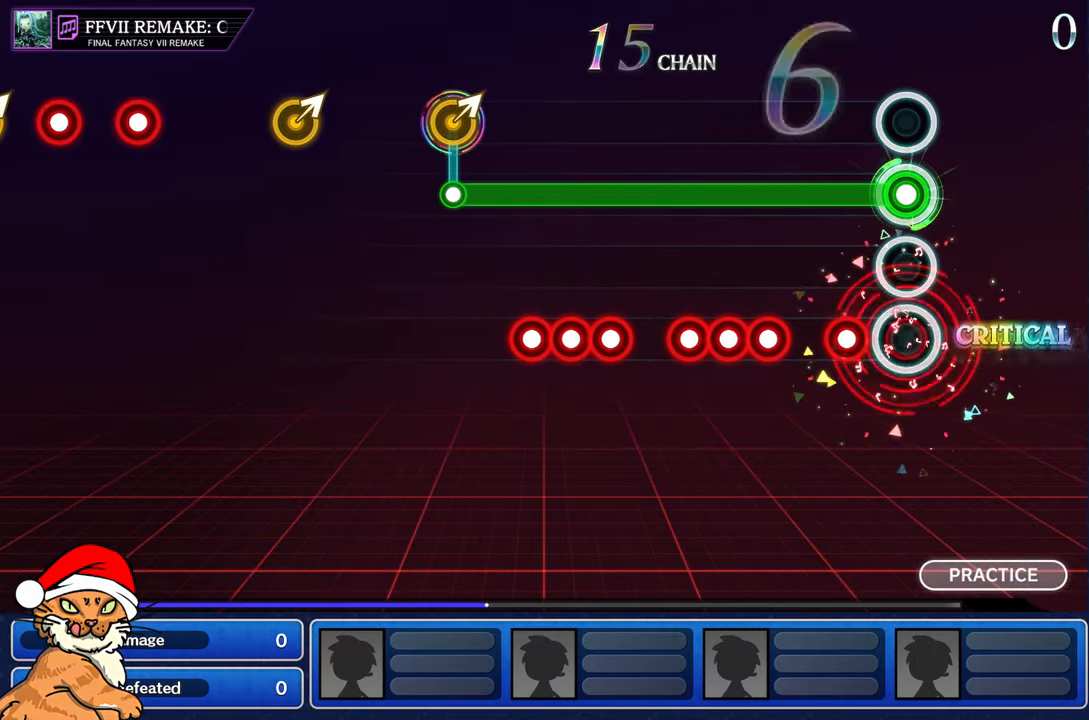
{"buttons": ["L1"], "left_stick": "center", "right_stick": "center", "events": [[67, "CROSS", "up"], [183, "CROSS", "down"], [283, "CROSS", "up"], [417, "CROSS", "down"], [500, "CROSS", "up"]]}
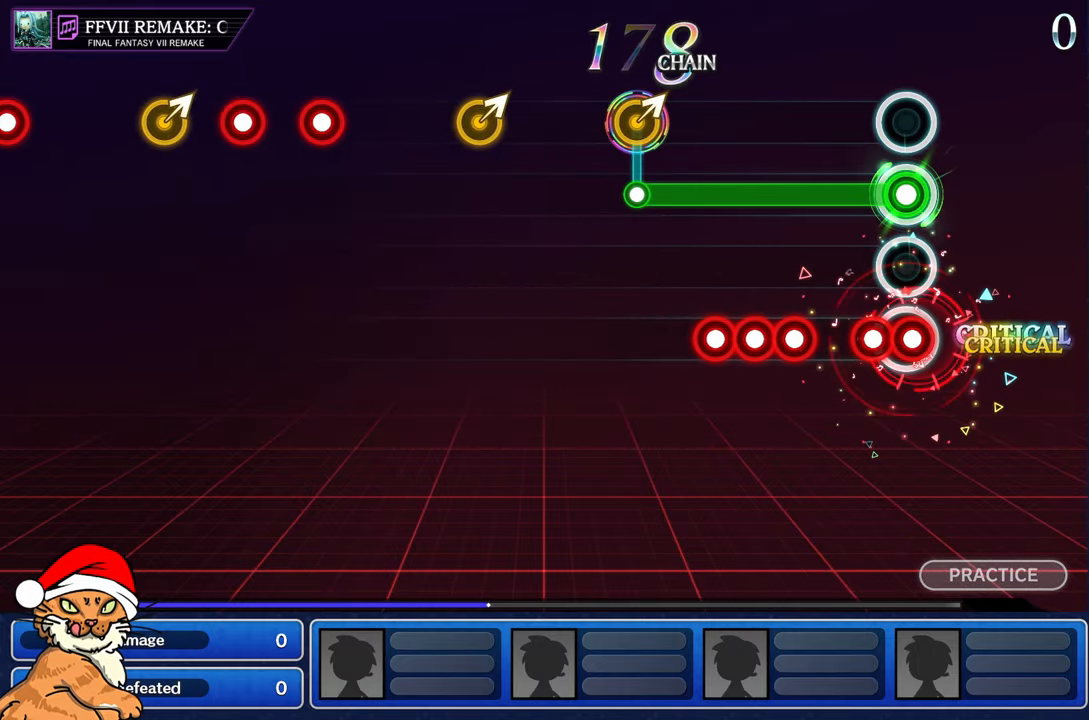
{"buttons": ["L1", "DPAD_DOWN"], "left_stick": "center", "right_stick": "center", "events": [[17, "DPAD_DOWN", "down"], [133, "CROSS", "down"], [200, "DPAD_DOWN", "up"], [233, "CROSS", "up"], [333, "CROSS", "down"], [433, "DPAD_DOWN", "down"], [450, "CROSS", "up"]]}
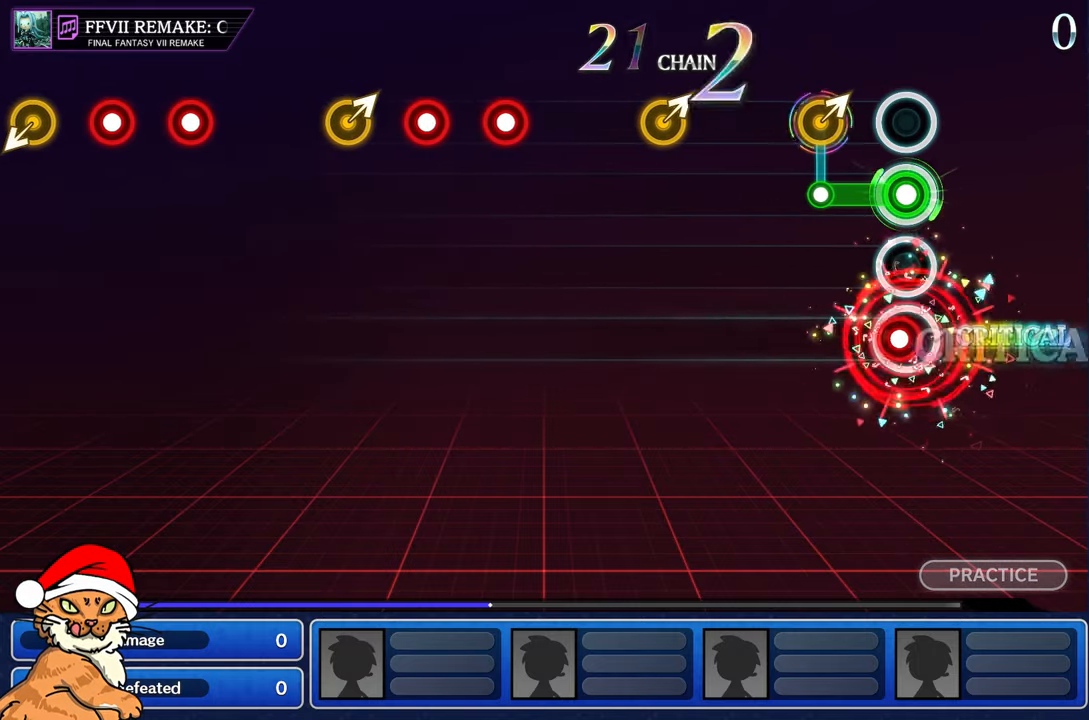
{"buttons": [], "left_stick": "center", "right_stick": "center", "events": [[33, "CROSS", "down"], [133, "DPAD_DOWN", "up"], [150, "CROSS", "up"], [250, "L1", "up"], [267, "right_stick", "right"], [333, "right_stick", "center"]]}
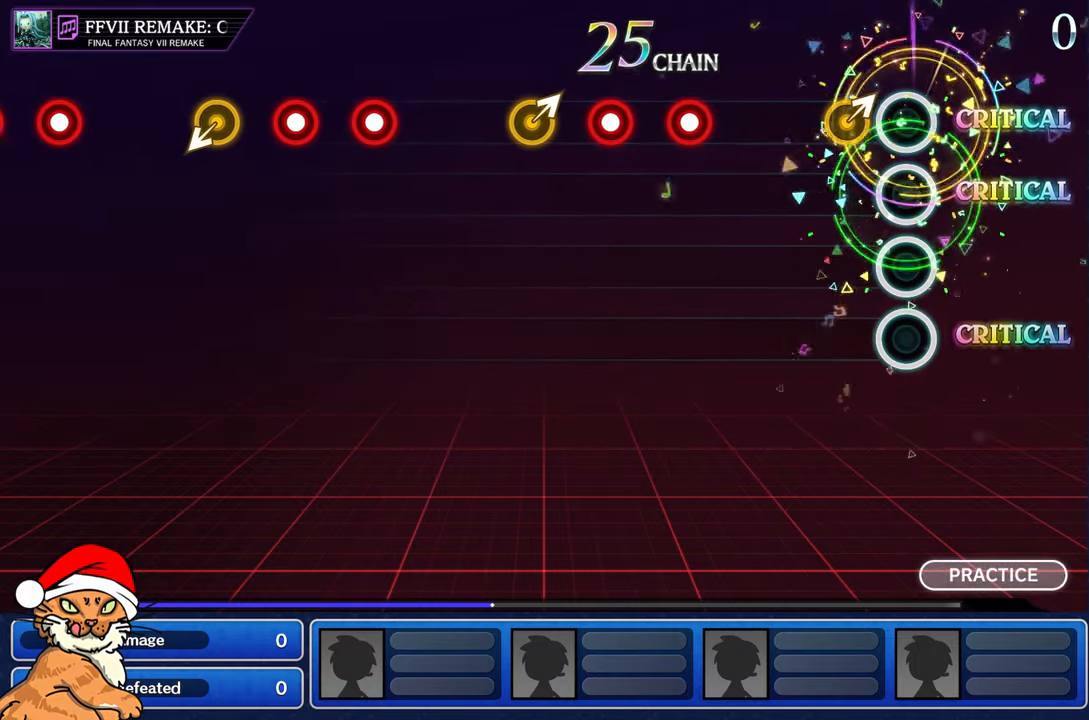
{"buttons": [], "left_stick": "center", "right_stick": "center", "events": [[200, "R1", "down"], [283, "R1", "up"], [317, "left_stick", "right"], [500, "left_stick", "center"]]}
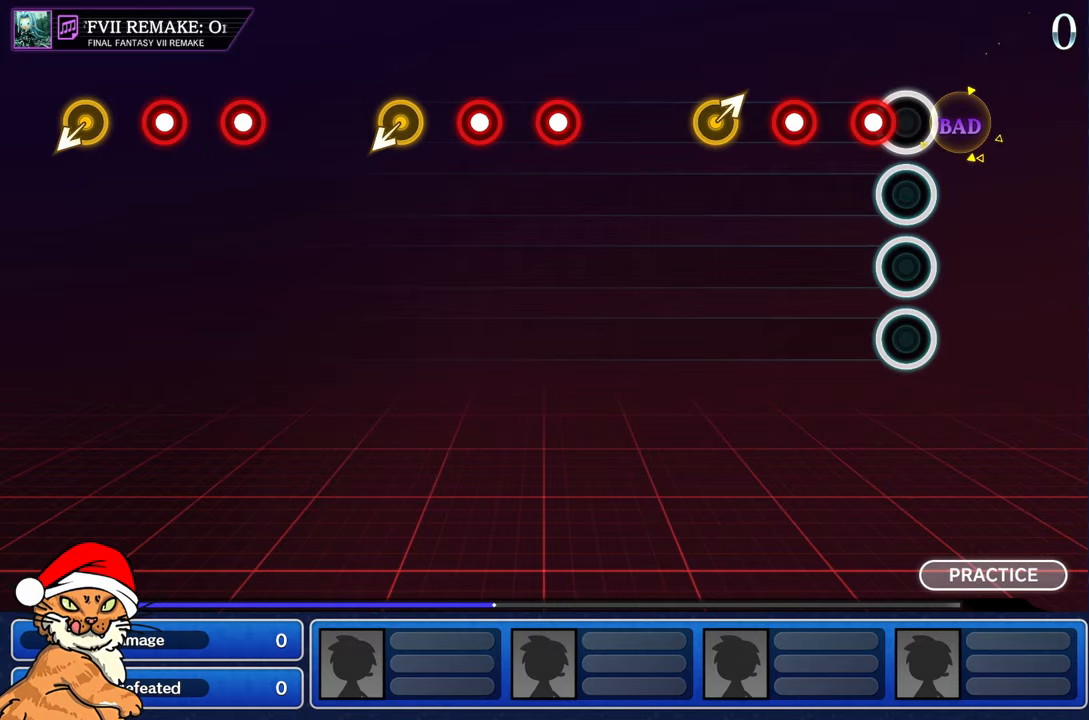
{"buttons": ["R1"], "left_stick": "center", "right_stick": "center", "events": [[167, "R1", "down"], [267, "R1", "up"], [367, "R1", "down"]]}
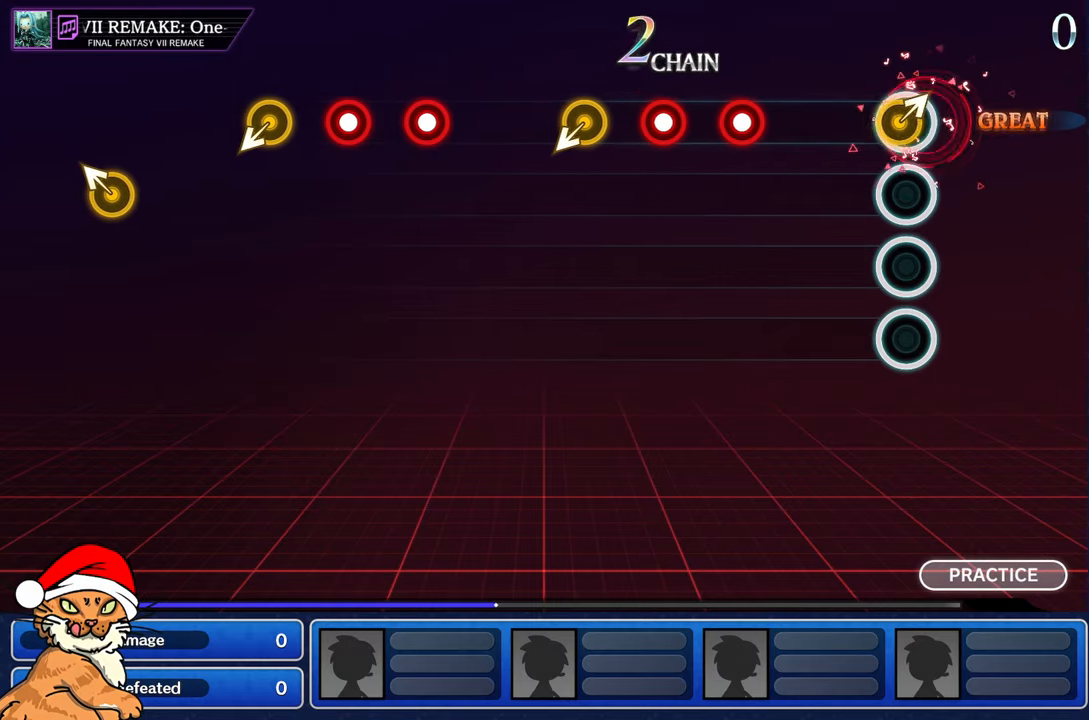
{"buttons": ["R1"], "left_stick": "center", "right_stick": "center", "events": [[17, "R1", "up"], [67, "left_stick", "right"], [267, "left_stick", "center"], [483, "R1", "down"]]}
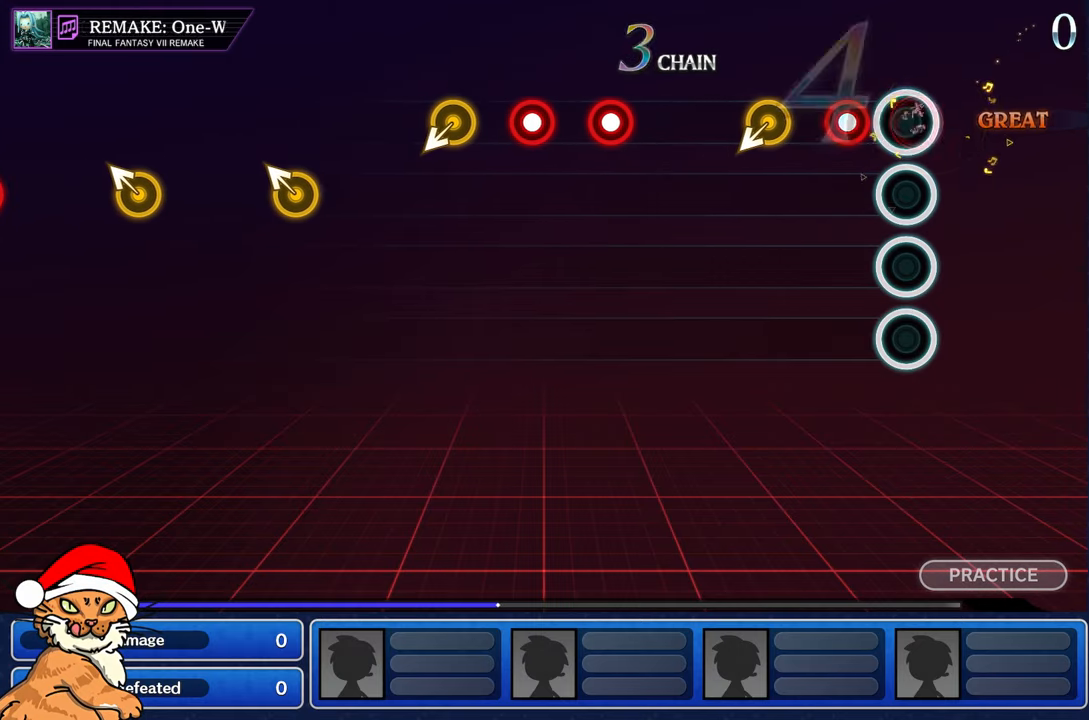
{"buttons": [], "left_stick": "left", "right_stick": "center", "events": [[67, "R1", "up"], [183, "R1", "down"], [333, "R1", "up"], [417, "left_stick", "left"]]}
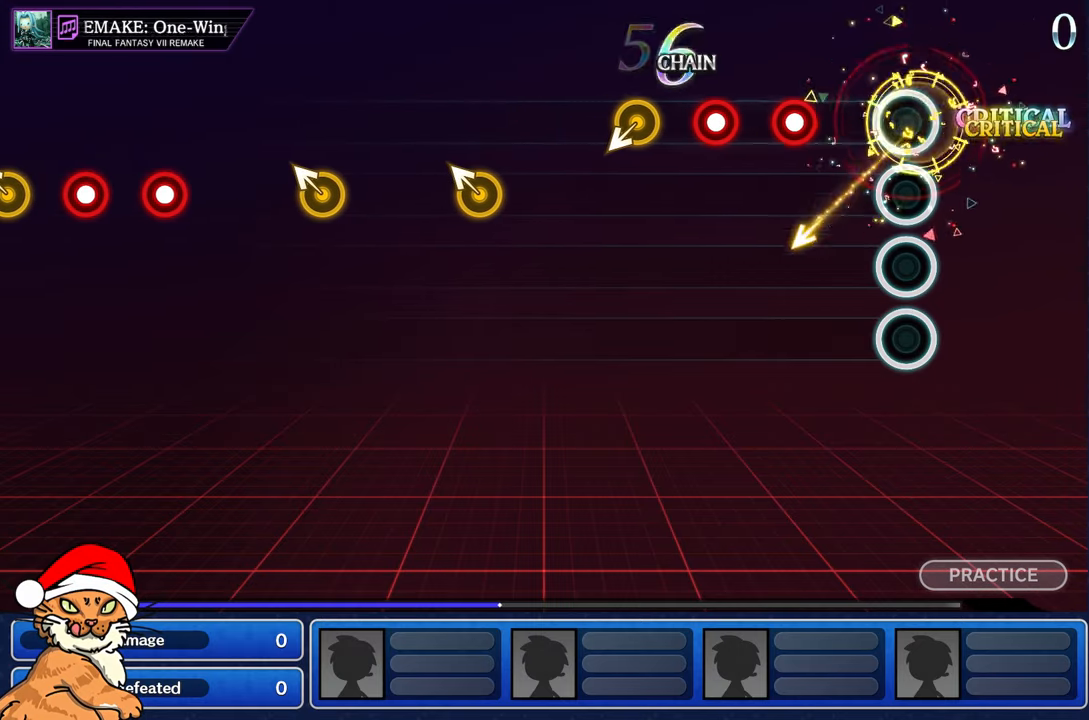
{"buttons": [], "left_stick": "center", "right_stick": "center", "events": [[67, "left_stick", "center"], [317, "R1", "down"], [417, "R1", "up"]]}
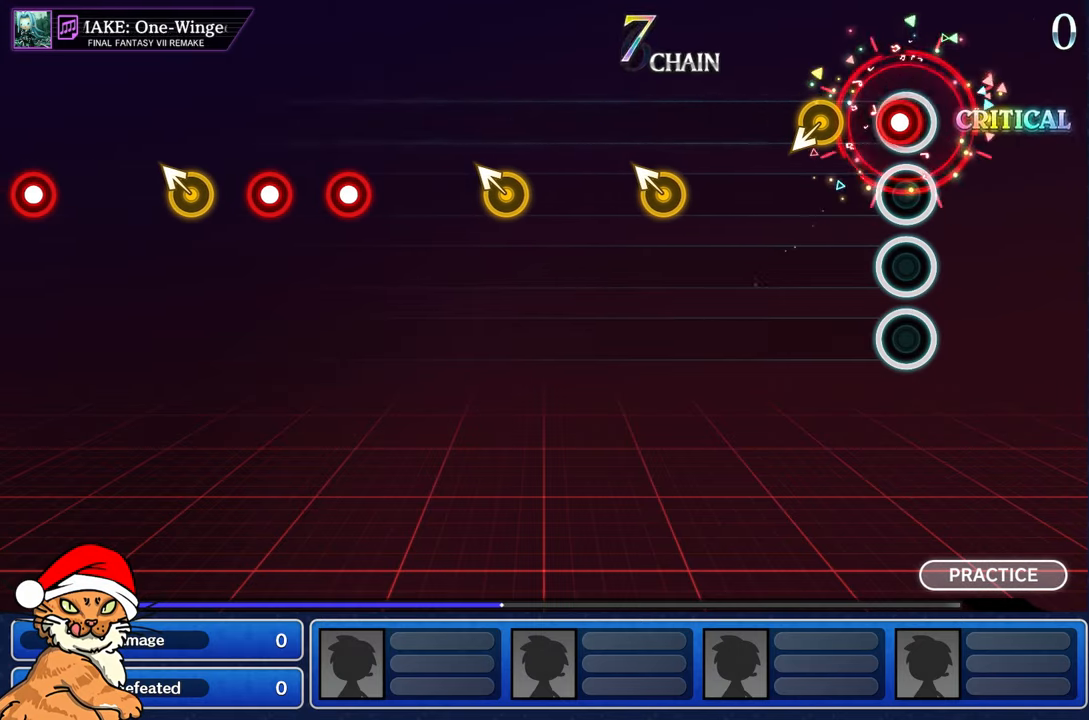
{"buttons": [], "left_stick": "center", "right_stick": "center", "events": [[33, "R1", "down"], [217, "R1", "up"], [267, "left_stick", "left"], [433, "left_stick", "center"]]}
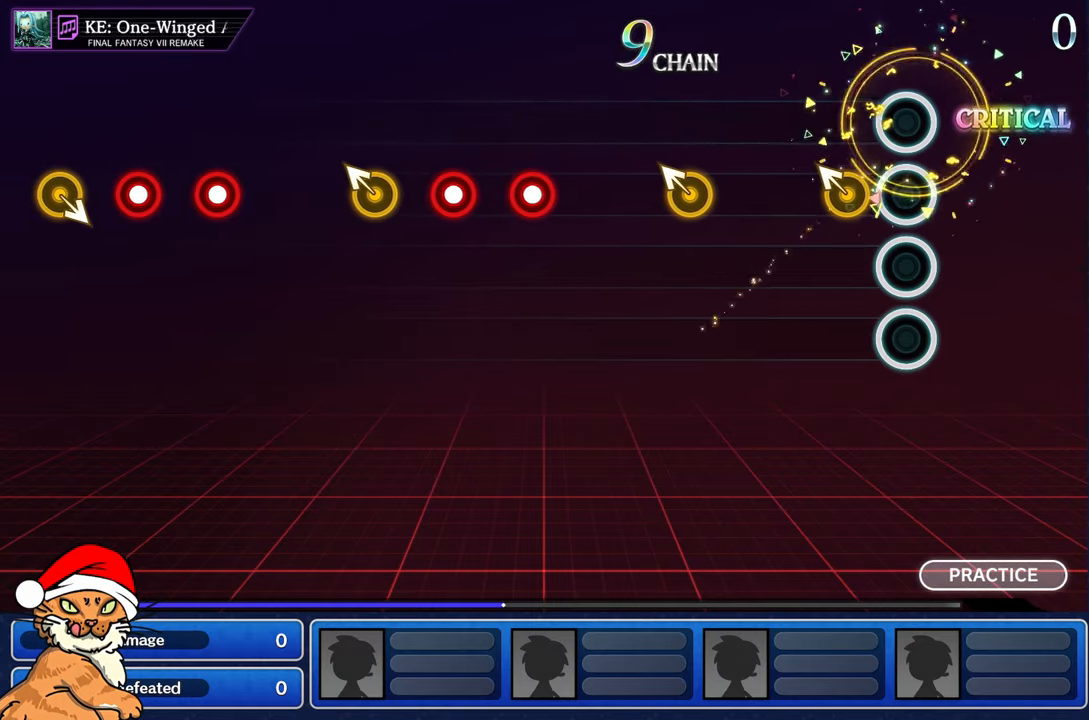
{"buttons": [], "left_stick": "center", "right_stick": "center", "events": [[183, "left_stick", "left"], [367, "left_stick", "center"]]}
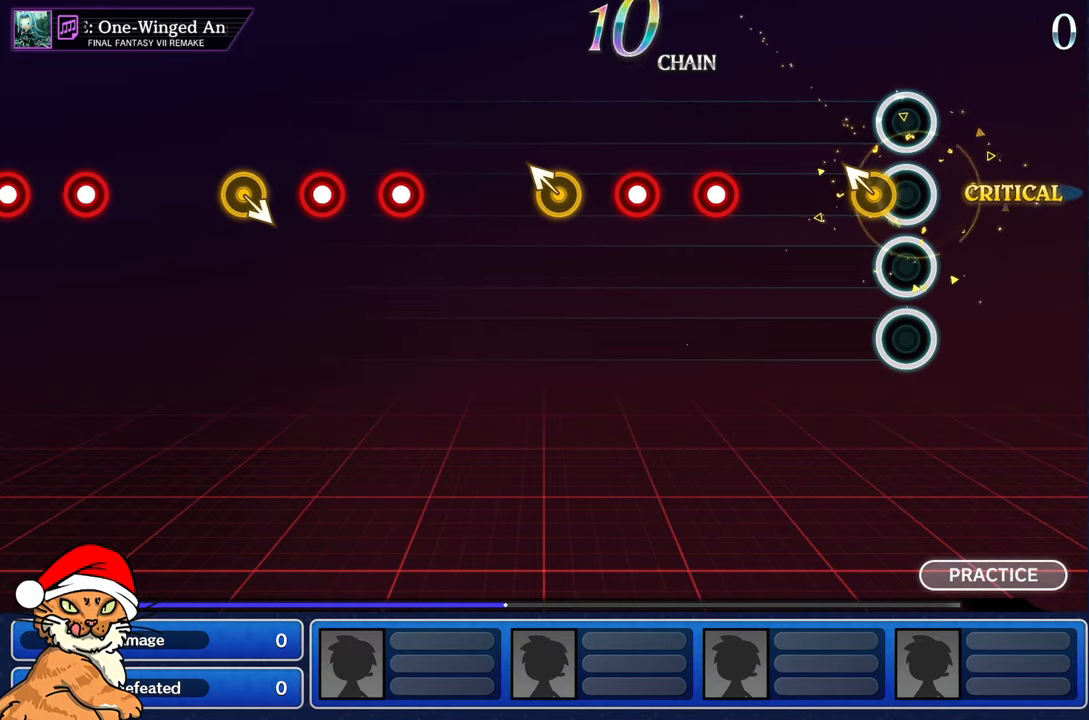
{"buttons": [], "left_stick": "center", "right_stick": "center", "events": [[100, "left_stick", "left"], [267, "left_stick", "center"]]}
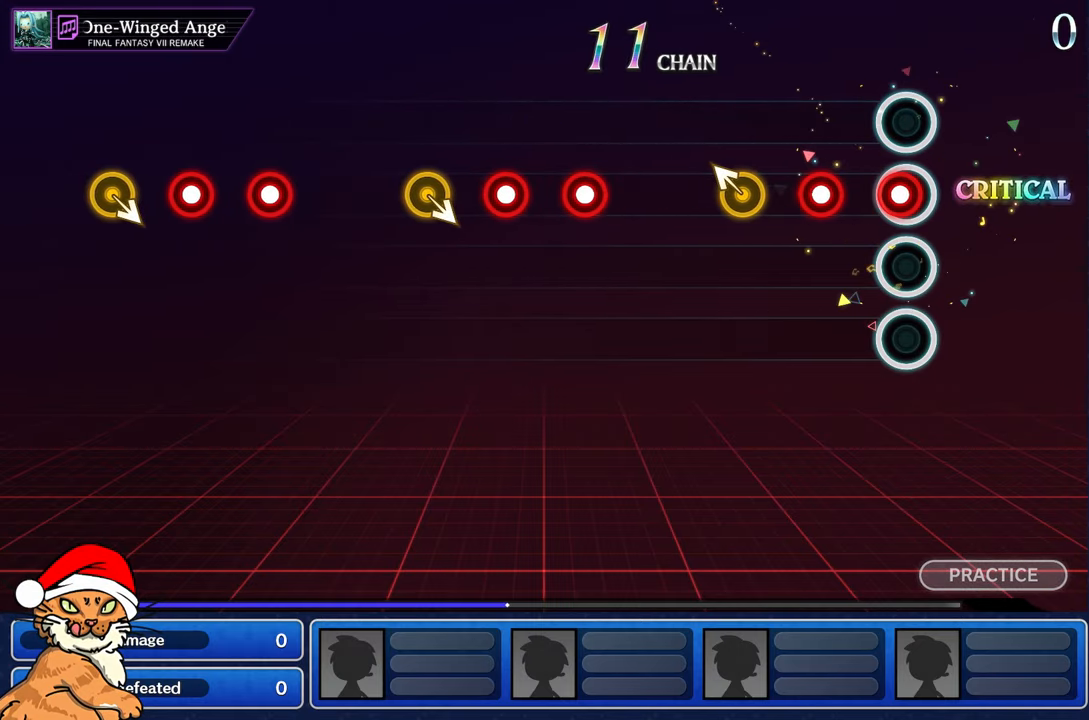
{"buttons": [], "left_stick": "left", "right_stick": "center", "events": [[33, "R1", "down"], [117, "R1", "up"], [233, "R1", "down"], [417, "R1", "up"], [433, "left_stick", "left"]]}
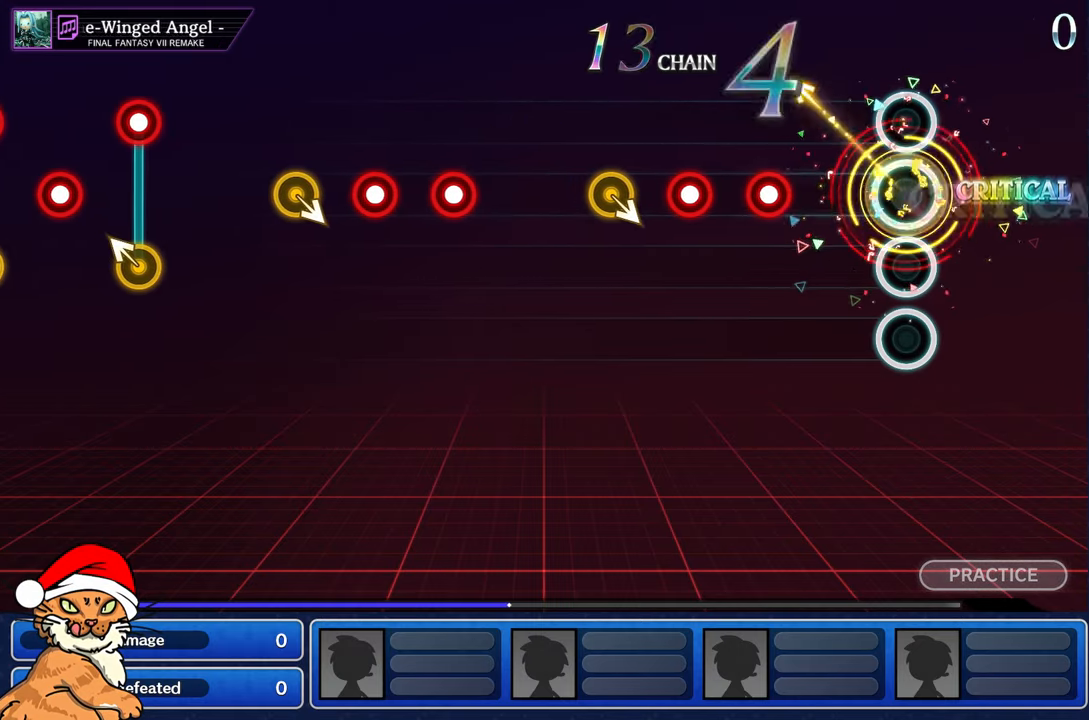
{"buttons": [], "left_stick": "center", "right_stick": "center", "events": [[117, "left_stick", "center"], [383, "R1", "down"], [467, "R1", "up"]]}
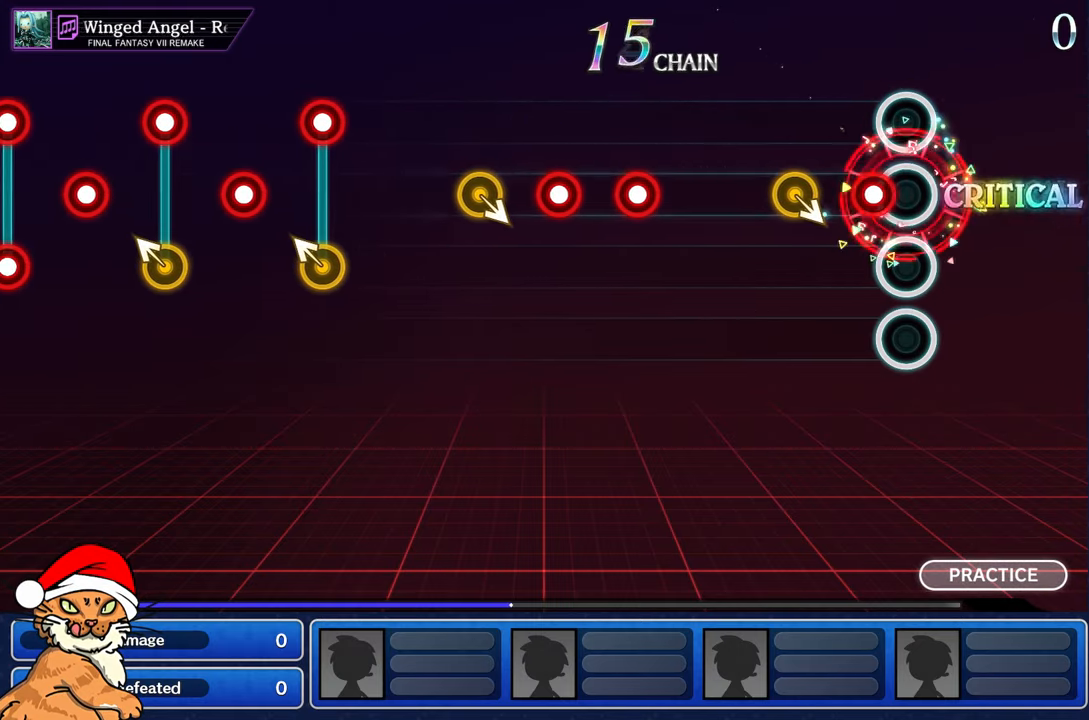
{"buttons": [], "left_stick": "center", "right_stick": "center", "events": [[83, "R1", "down"], [267, "R1", "up"]]}
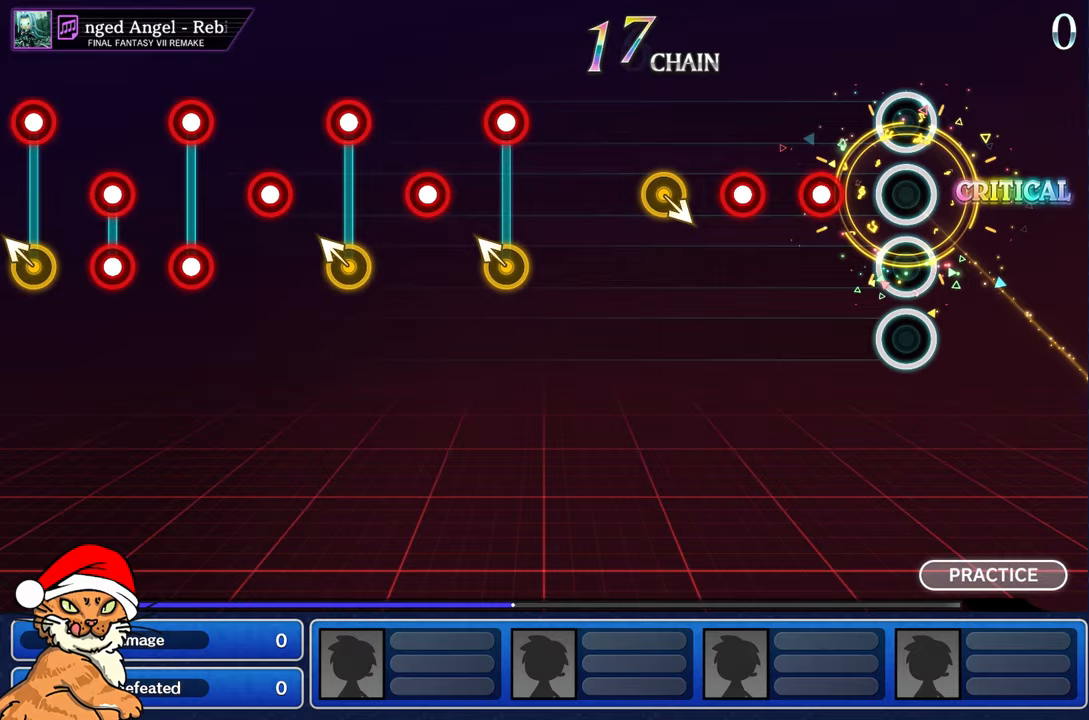
{"buttons": ["R1"], "left_stick": "center", "right_stick": "center", "events": [[233, "R1", "down"], [317, "R1", "up"], [417, "R1", "down"]]}
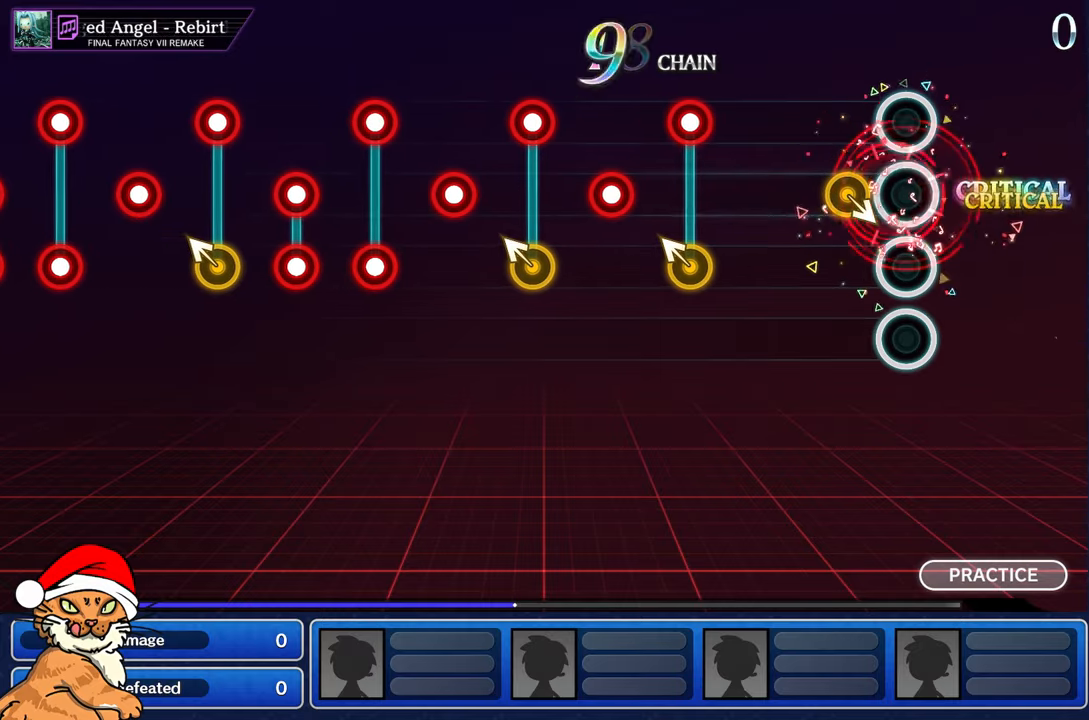
{"buttons": [], "left_stick": "center", "right_stick": "center", "events": [[167, "R1", "up"]]}
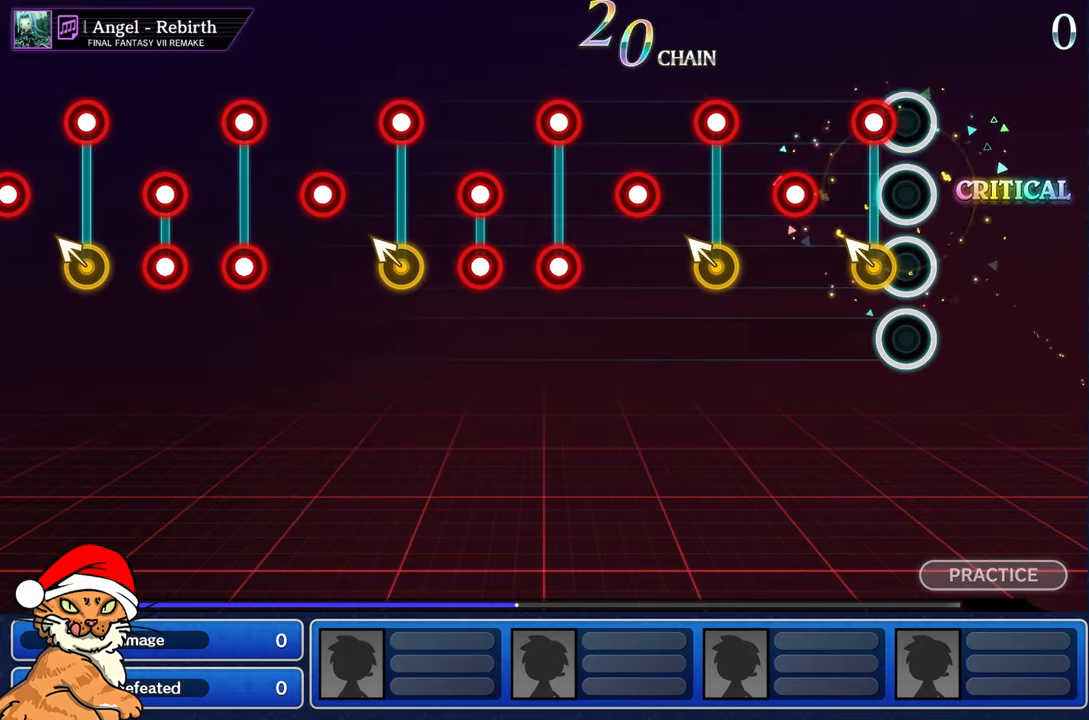
{"buttons": ["R1"], "left_stick": "up-left", "right_stick": "center", "events": [[67, "left_stick", "up-left"], [83, "R1", "down"], [200, "R1", "up"], [233, "left_stick", "center"], [300, "R1", "down"], [400, "R1", "up"], [483, "left_stick", "up-left"], [500, "R1", "down"]]}
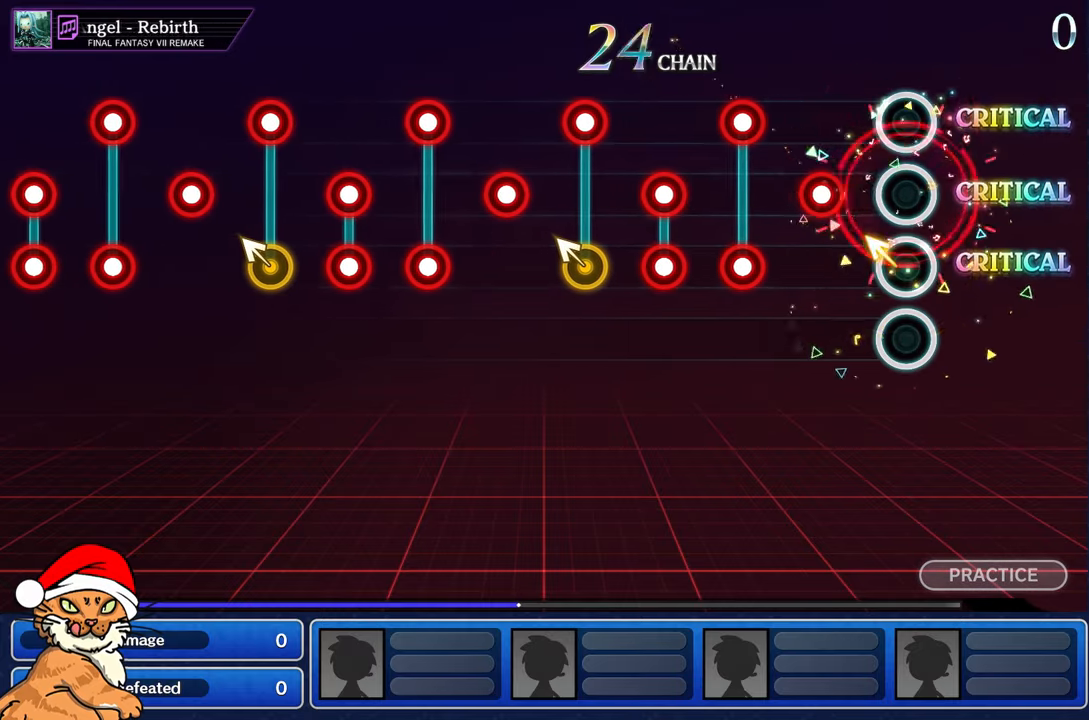
{"buttons": ["L1", "R1"], "left_stick": "center", "right_stick": "center", "events": [[117, "R1", "up"], [167, "left_stick", "center"], [217, "R1", "down"], [317, "R1", "up"], [417, "L1", "down"], [433, "R1", "down"]]}
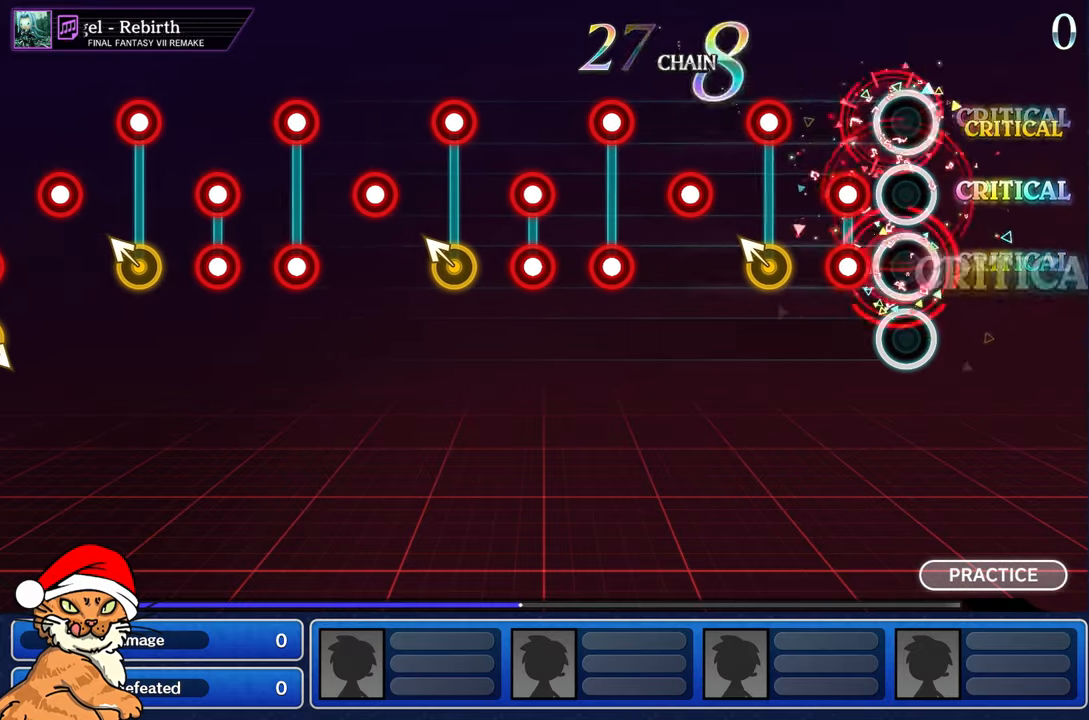
{"buttons": [], "left_stick": "up-left", "right_stick": "center", "events": [[33, "L1", "up"], [33, "R1", "up"], [117, "R1", "down"], [133, "L1", "down"], [267, "L1", "up"], [267, "R1", "up"], [367, "R1", "down"], [367, "left_stick", "up-left"], [483, "R1", "up"]]}
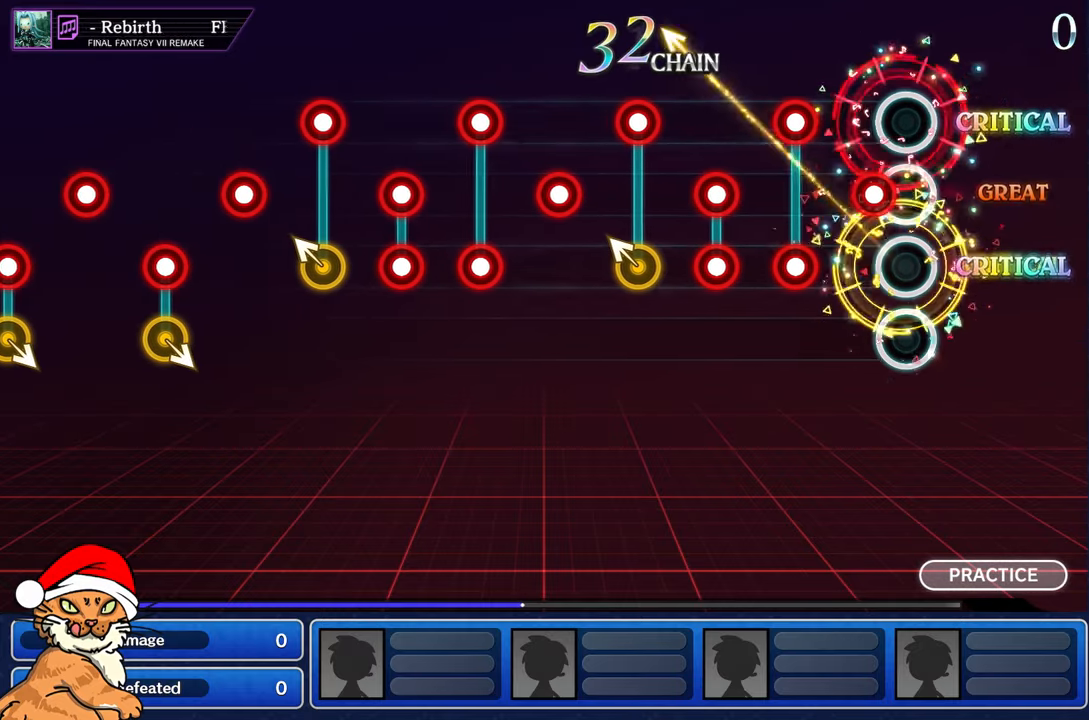
{"buttons": [], "left_stick": "center", "right_stick": "center", "events": [[17, "left_stick", "center"], [83, "R1", "down"], [200, "R1", "up"], [317, "L1", "down"], [317, "R1", "down"], [433, "L1", "up"], [450, "R1", "up"]]}
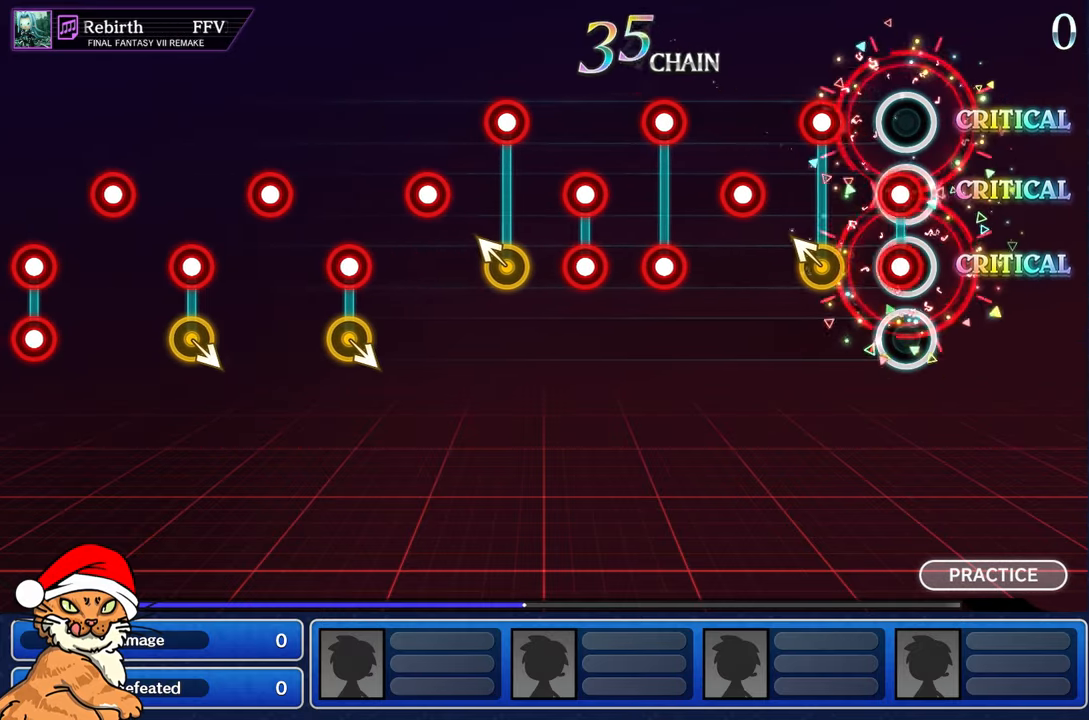
{"buttons": ["R1"], "left_stick": "right", "right_stick": "center", "events": [[17, "R1", "down"], [117, "R1", "up"], [183, "L1", "down"], [217, "R1", "down"], [317, "L1", "up"], [350, "R1", "up"], [483, "R1", "down"], [500, "left_stick", "right"]]}
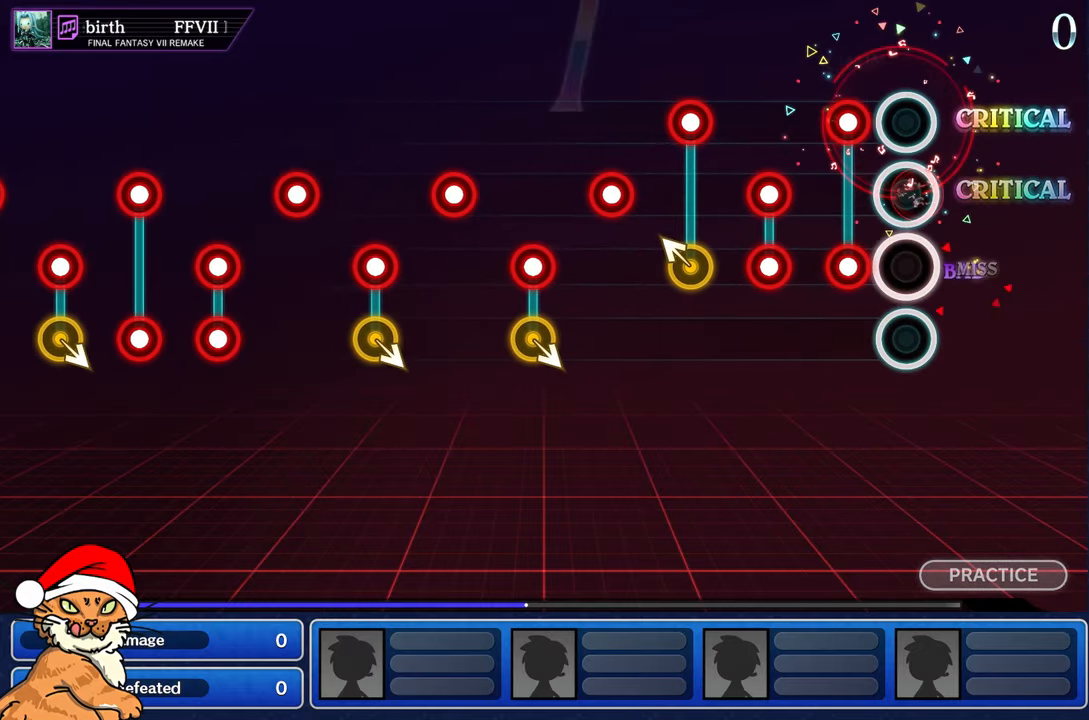
{"buttons": ["L1"], "left_stick": "center", "right_stick": "center", "events": [[17, "left_stick", "center"], [67, "R1", "up"], [500, "L1", "down"]]}
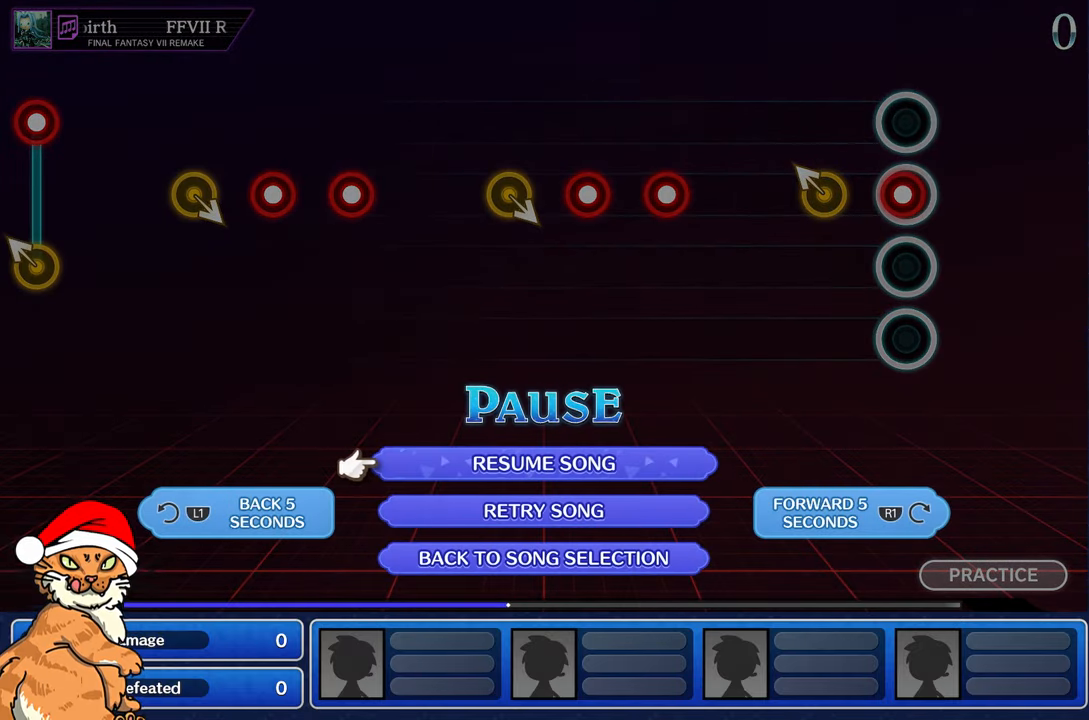
{"buttons": [], "left_stick": "center", "right_stick": "center", "events": [[150, "L1", "up"]]}